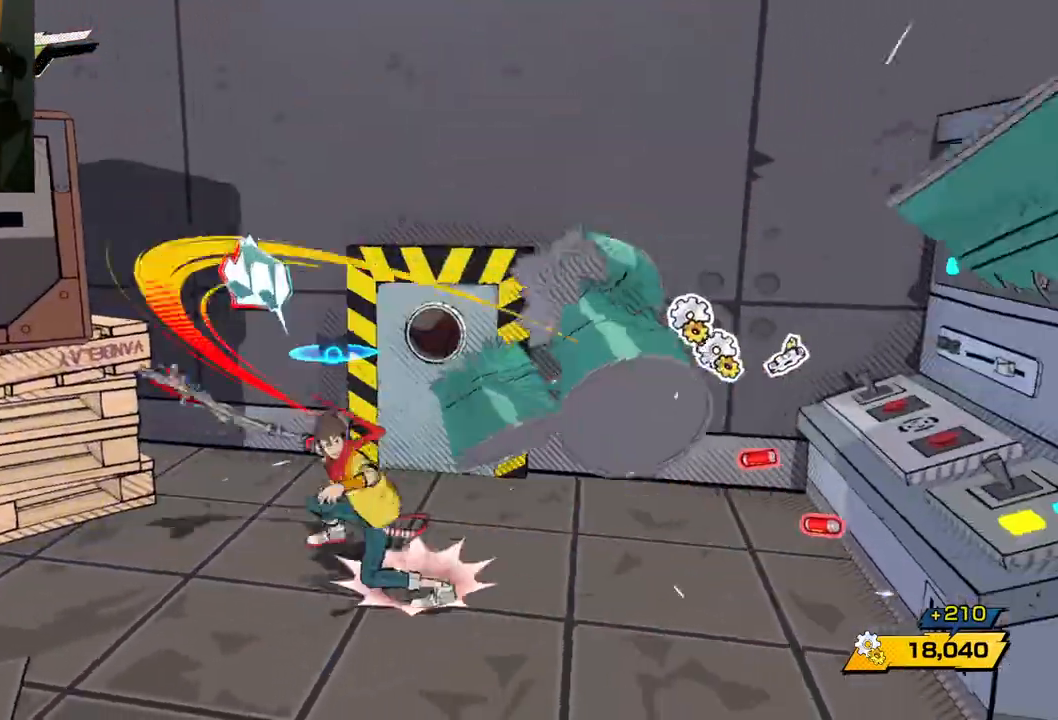
Gameplay with a controller (Xbox layout); each line is a JSON object with the inputs held at the frame after it. "events" lists button and stick changes between this image and that frame as [ms after this image, input, new state], when the widget could be followed in between. Not read: L2 R2.
{"buttons": [], "left_stick": "up", "right_stick": "center", "events": []}
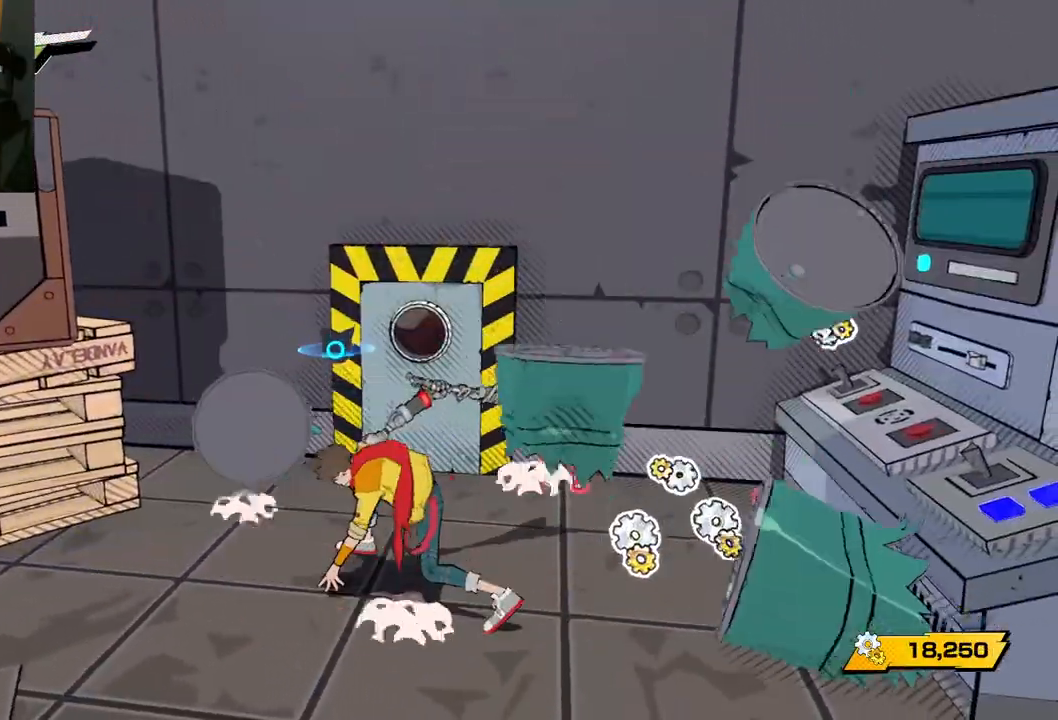
{"buttons": ["X"], "left_stick": "up", "right_stick": "center", "events": [[367, "X", "down"]]}
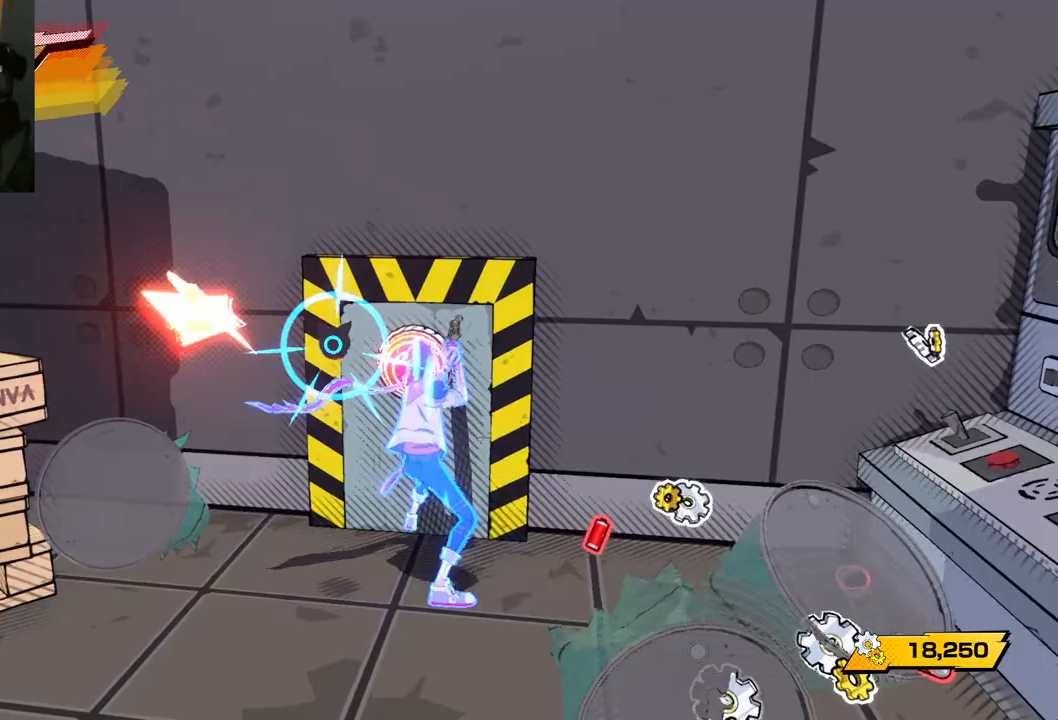
{"buttons": ["X"], "left_stick": "up-left", "right_stick": "center", "events": [[67, "X", "up"], [383, "left_stick", "up-left"], [467, "X", "down"]]}
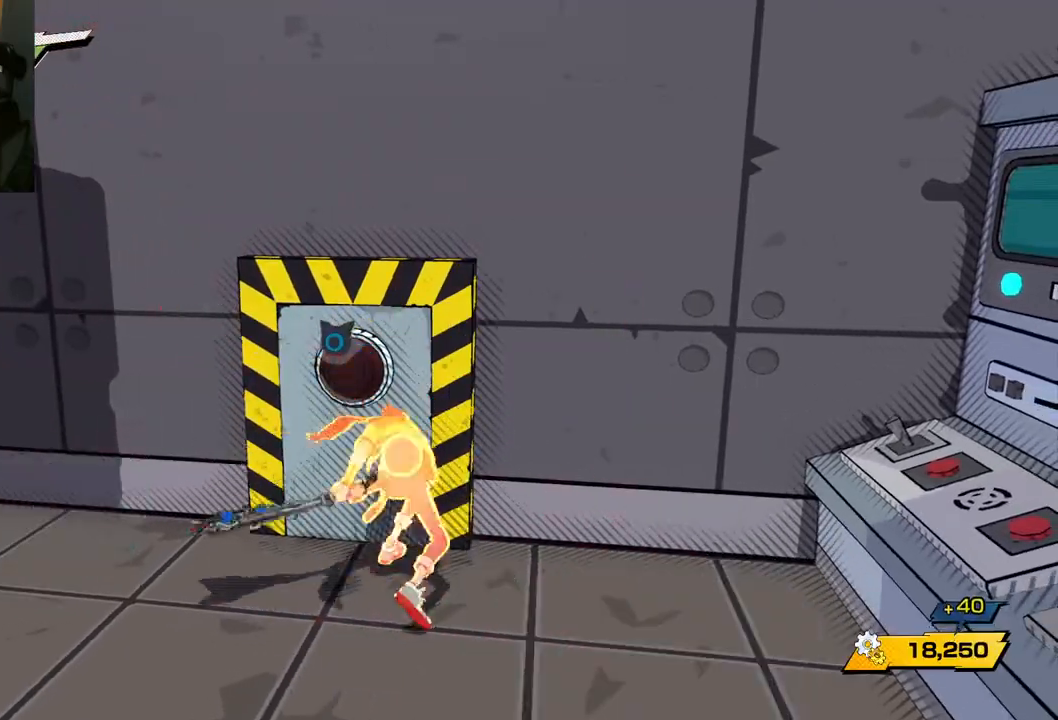
{"buttons": [], "left_stick": "up-left", "right_stick": "center", "events": [[83, "X", "up"]]}
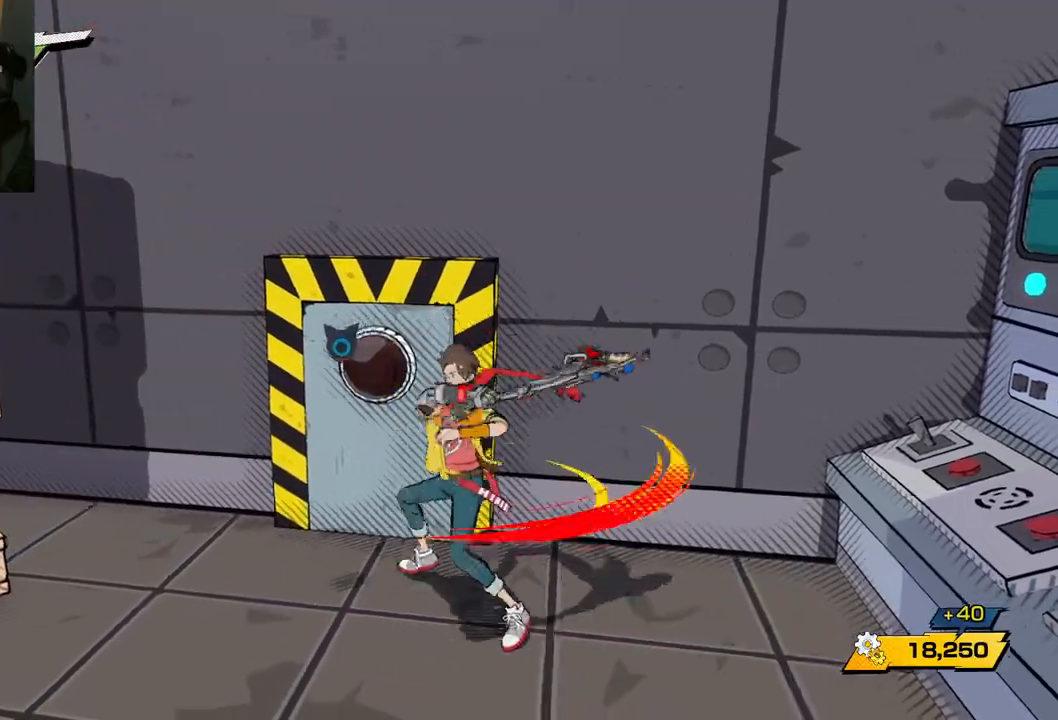
{"buttons": [], "left_stick": "up", "right_stick": "left", "events": [[67, "R1", "down"], [183, "R1", "up"], [183, "right_stick", "left"], [233, "left_stick", "up"]]}
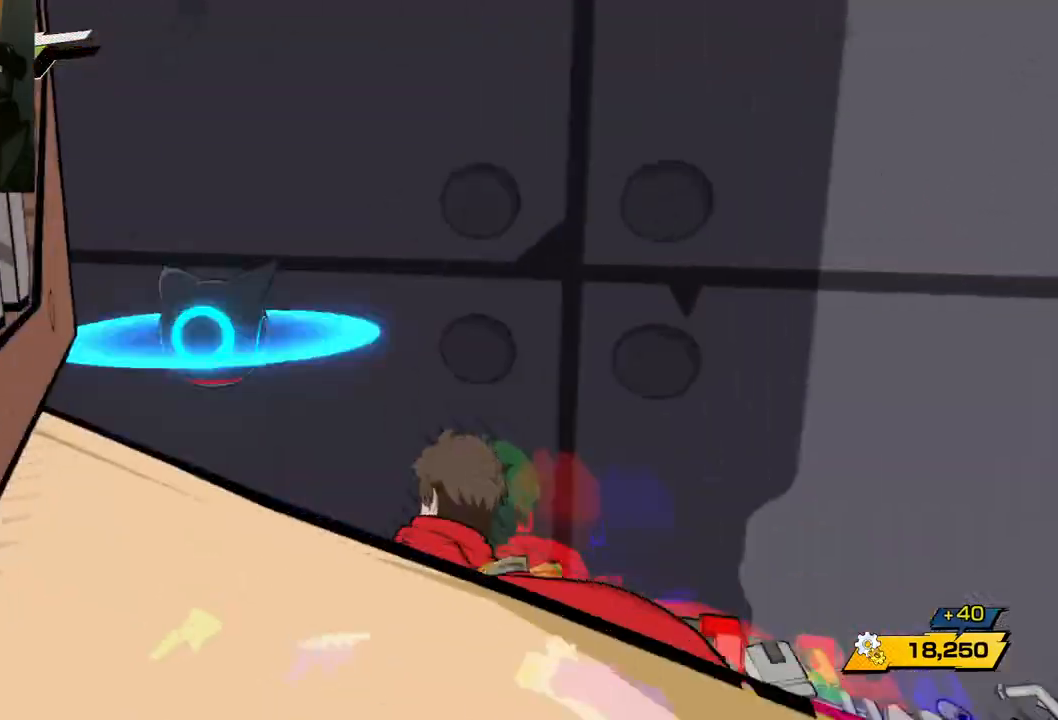
{"buttons": ["X"], "left_stick": "down-left", "right_stick": "center", "events": [[200, "left_stick", "left"], [250, "left_stick", "down-left"], [300, "right_stick", "center"], [417, "X", "down"]]}
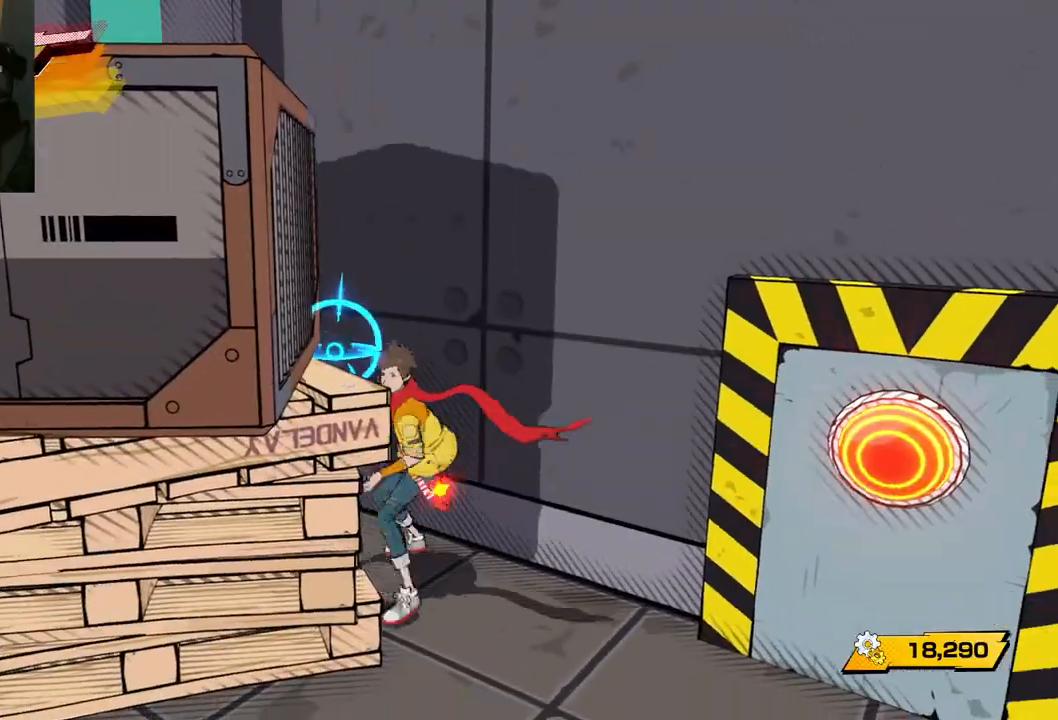
{"buttons": ["X"], "left_stick": "left", "right_stick": "center", "events": [[33, "X", "up"], [233, "left_stick", "left"], [433, "X", "down"]]}
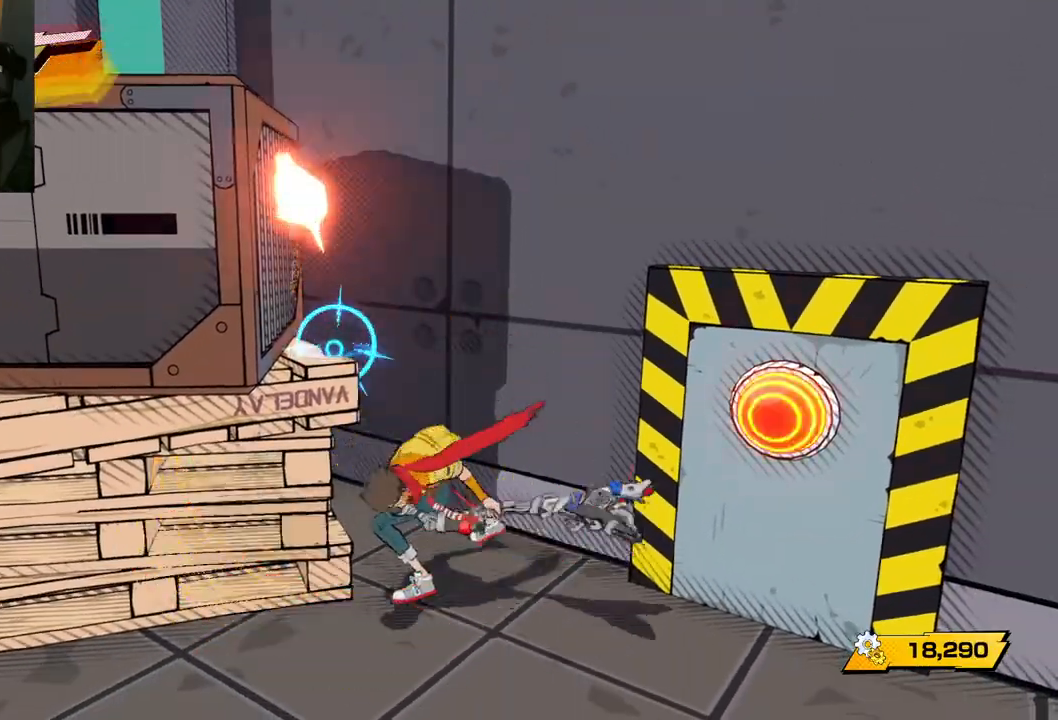
{"buttons": [], "left_stick": "left", "right_stick": "center", "events": [[217, "X", "up"]]}
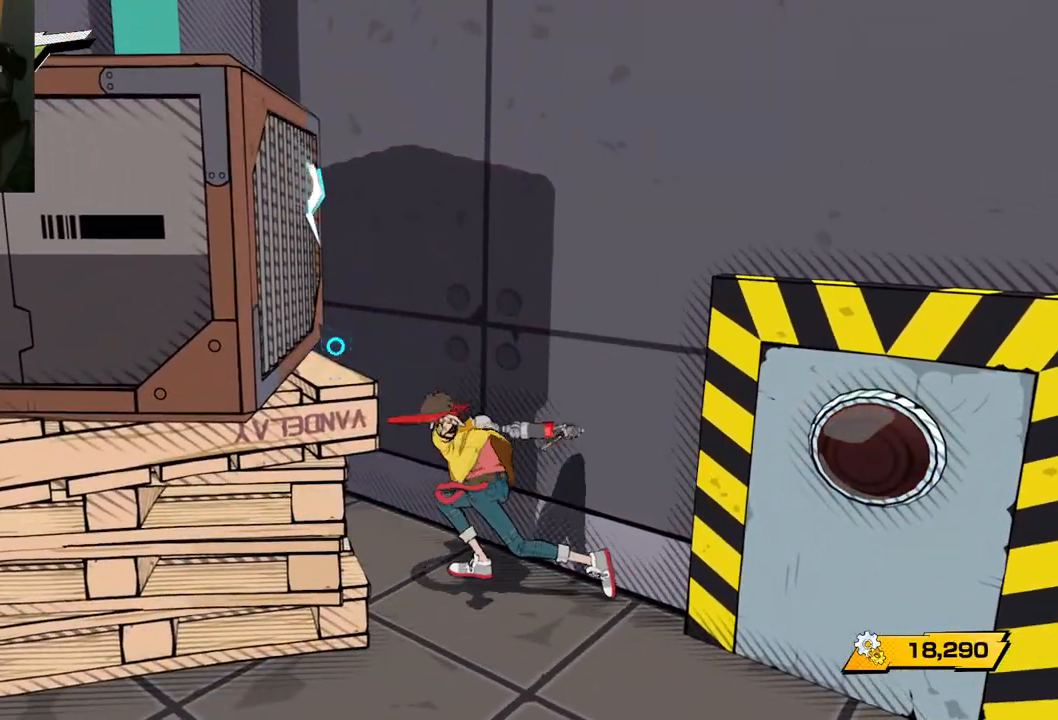
{"buttons": [], "left_stick": "left", "right_stick": "center", "events": [[167, "A", "down"], [433, "A", "up"]]}
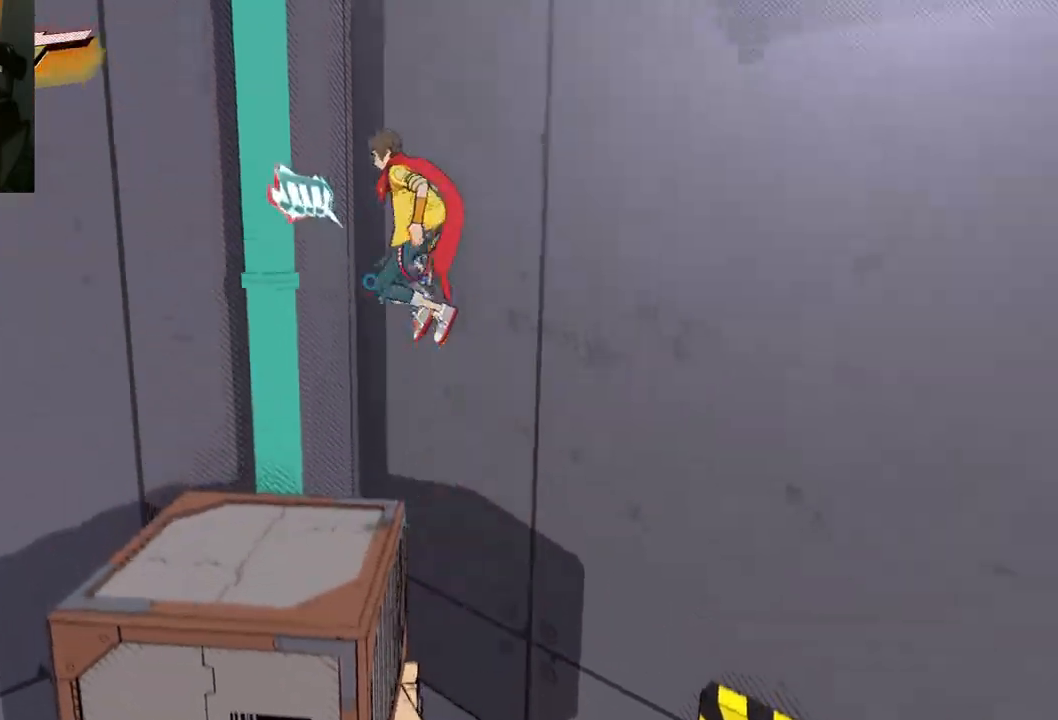
{"buttons": [], "left_stick": "left", "right_stick": "center", "events": [[83, "A", "down"], [317, "A", "up"]]}
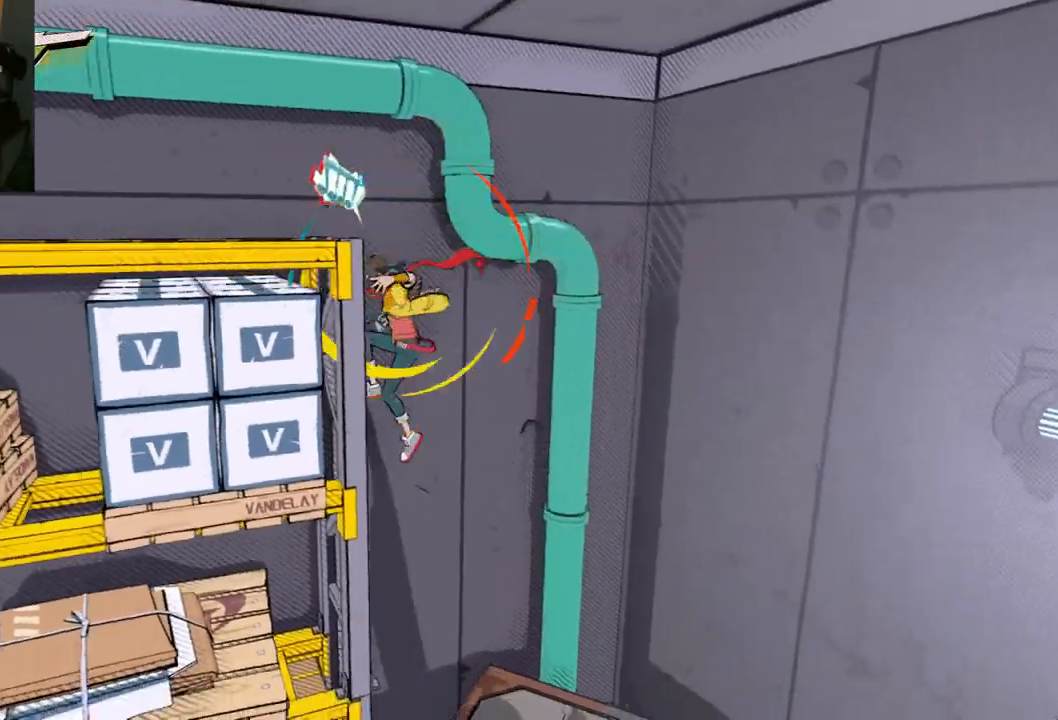
{"buttons": [], "left_stick": "center", "right_stick": "left", "events": [[33, "right_stick", "left"], [250, "left_stick", "up-left"], [500, "left_stick", "center"]]}
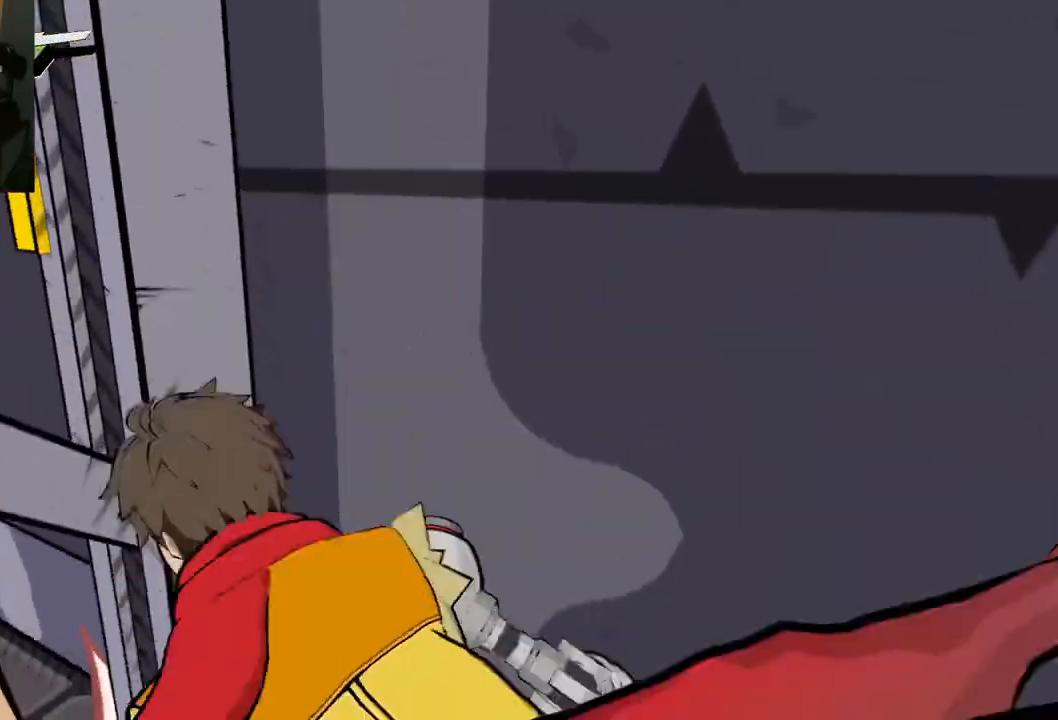
{"buttons": [], "left_stick": "left", "right_stick": "center", "events": [[167, "left_stick", "down-left"], [467, "right_stick", "center"], [483, "left_stick", "left"]]}
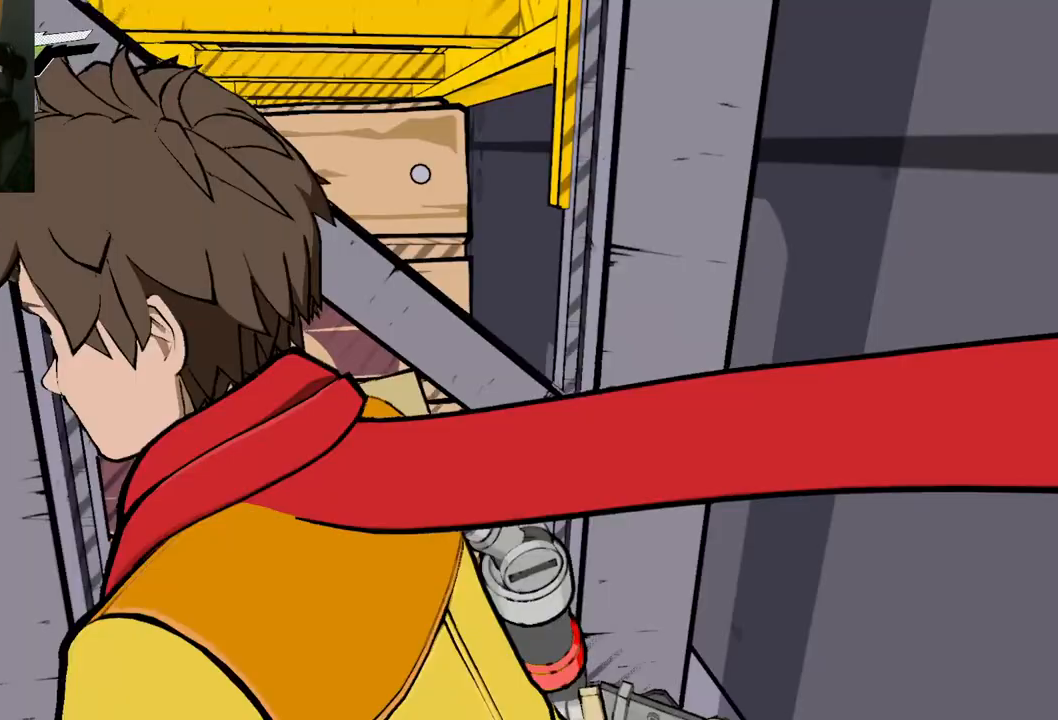
{"buttons": ["A"], "left_stick": "left", "right_stick": "center", "events": [[33, "A", "down"], [217, "A", "up"], [500, "A", "down"]]}
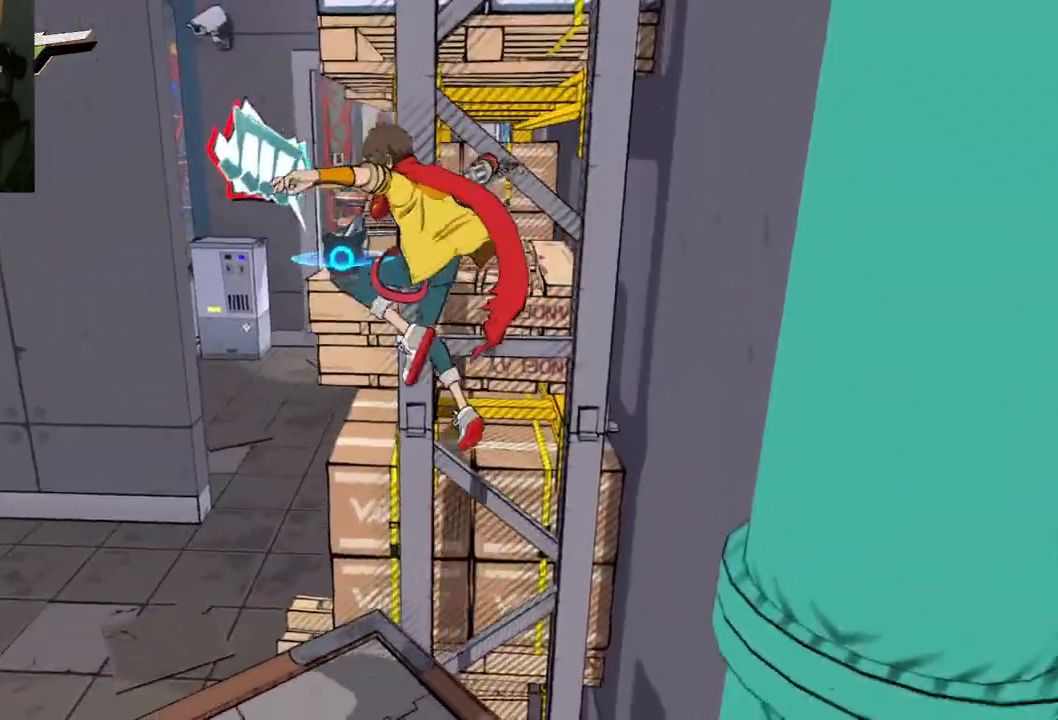
{"buttons": [], "left_stick": "up-left", "right_stick": "left", "events": [[100, "A", "up"], [333, "right_stick", "left"], [417, "left_stick", "up-left"]]}
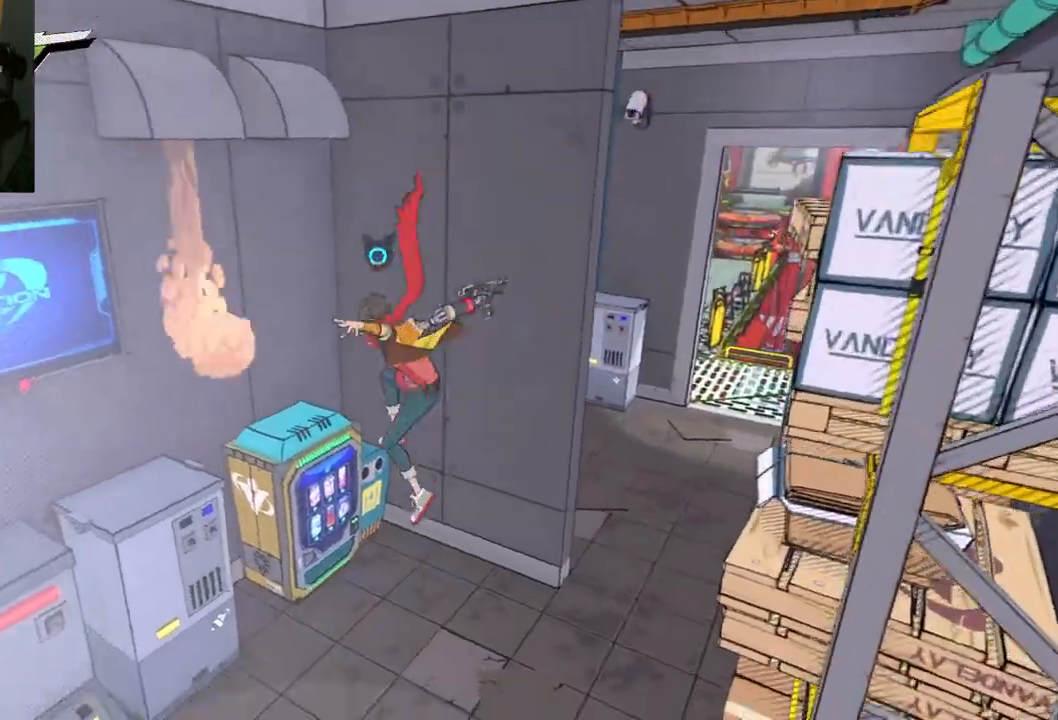
{"buttons": [], "left_stick": "up-right", "right_stick": "left", "events": [[83, "left_stick", "up"], [283, "left_stick", "up-right"]]}
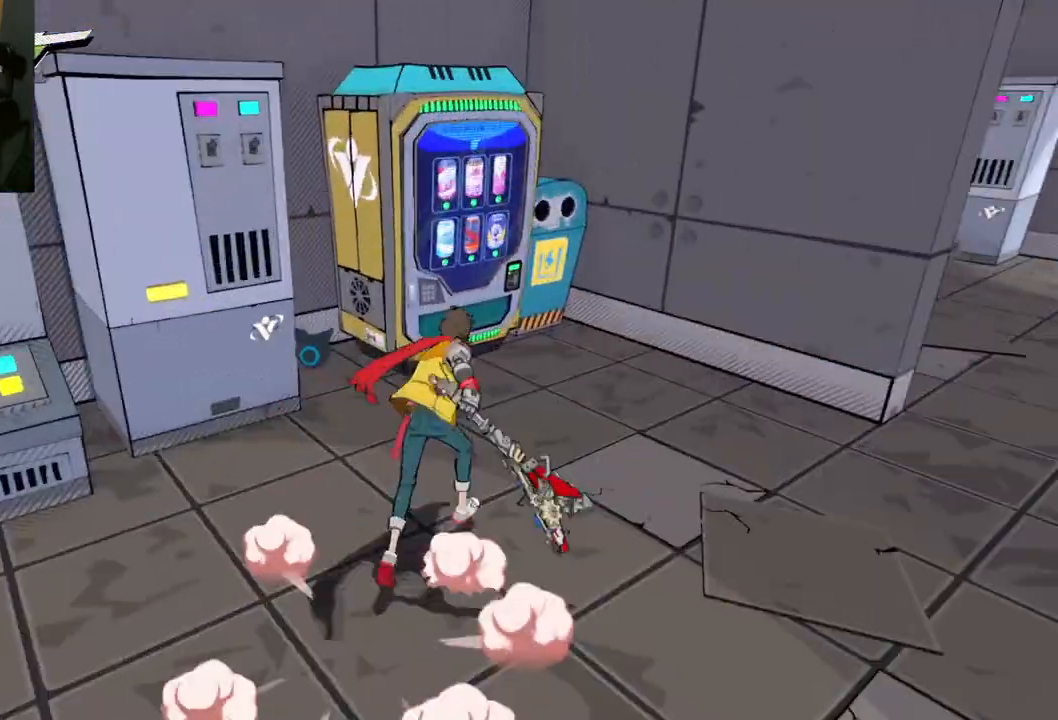
{"buttons": [], "left_stick": "up", "right_stick": "center", "events": [[283, "left_stick", "up"], [450, "right_stick", "center"]]}
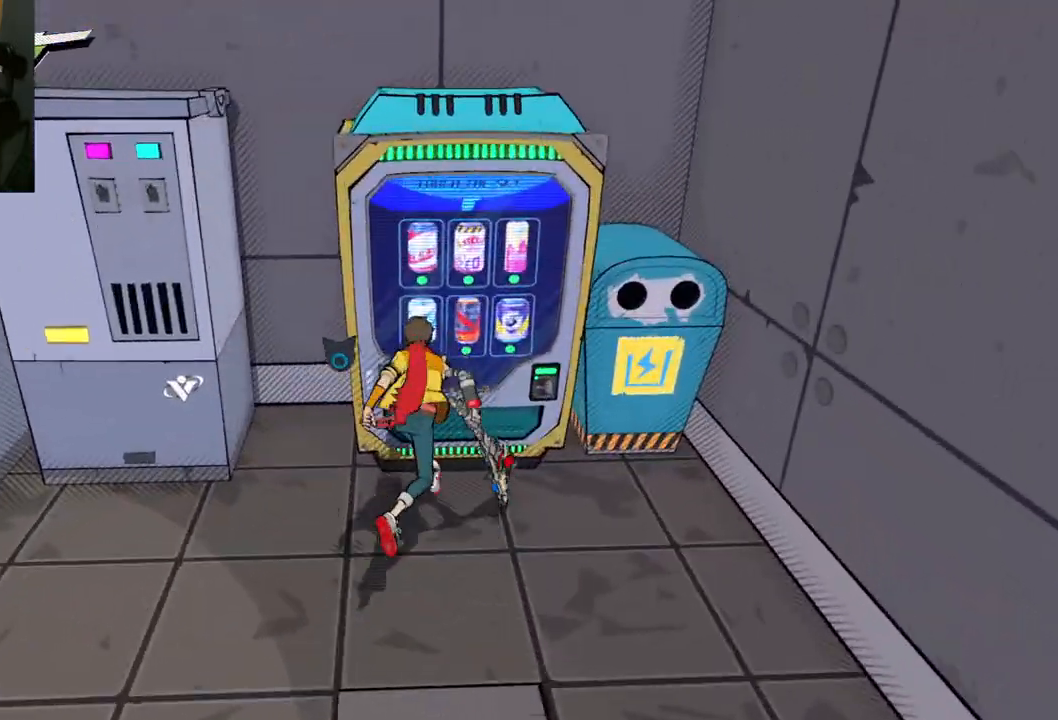
{"buttons": ["X"], "left_stick": "center", "right_stick": "center", "events": [[17, "left_stick", "center"], [450, "X", "down"]]}
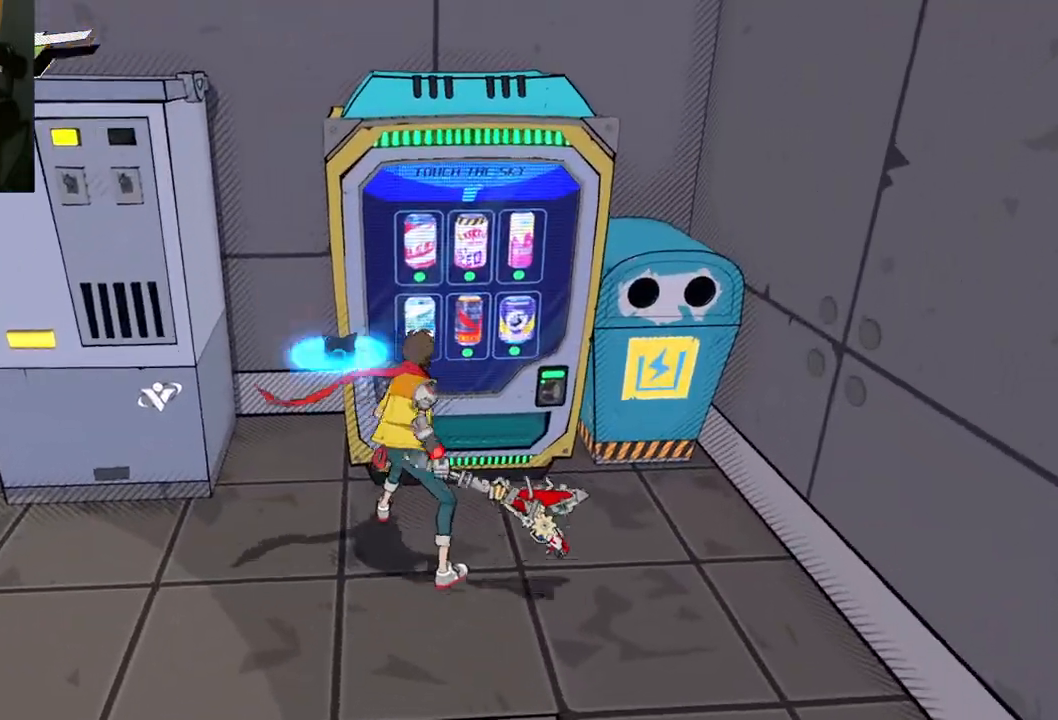
{"buttons": [], "left_stick": "center", "right_stick": "center", "events": [[167, "X", "up"]]}
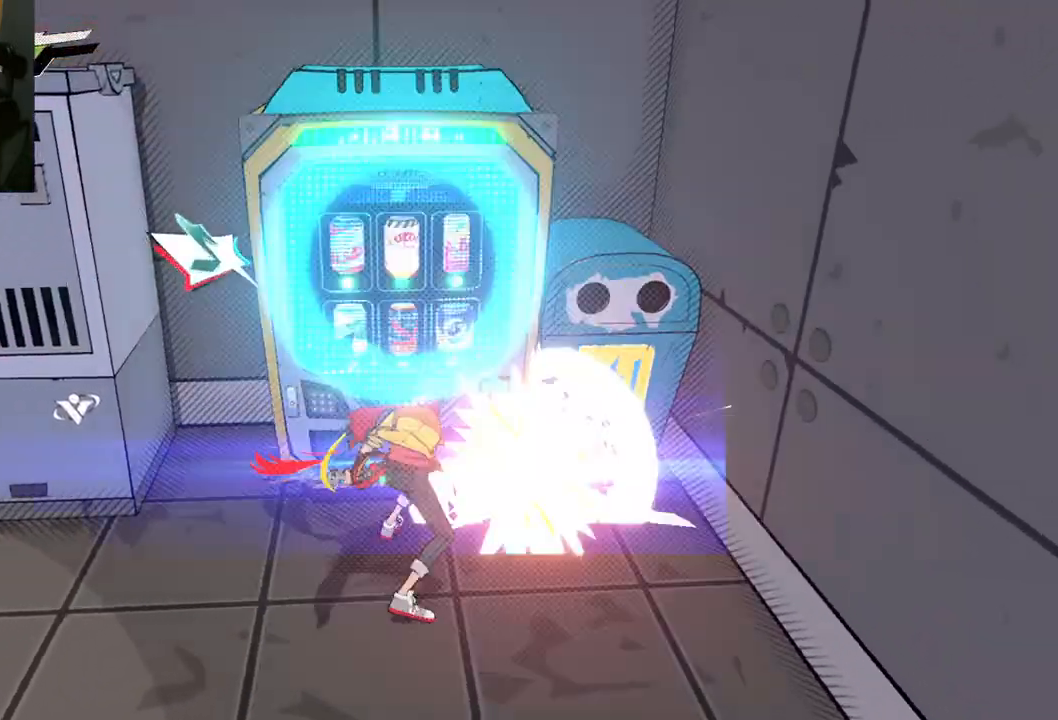
{"buttons": ["X"], "left_stick": "center", "right_stick": "center", "events": [[33, "X", "down"], [100, "X", "up"], [400, "X", "down"]]}
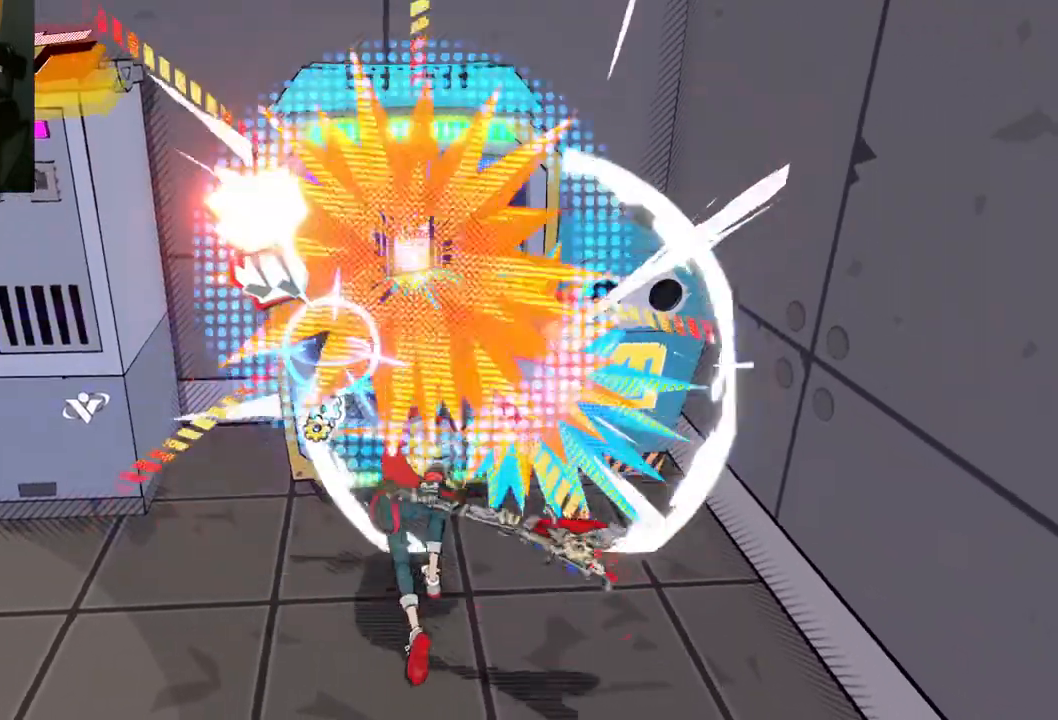
{"buttons": ["X"], "left_stick": "center", "right_stick": "center", "events": [[33, "X", "up"], [400, "X", "down"]]}
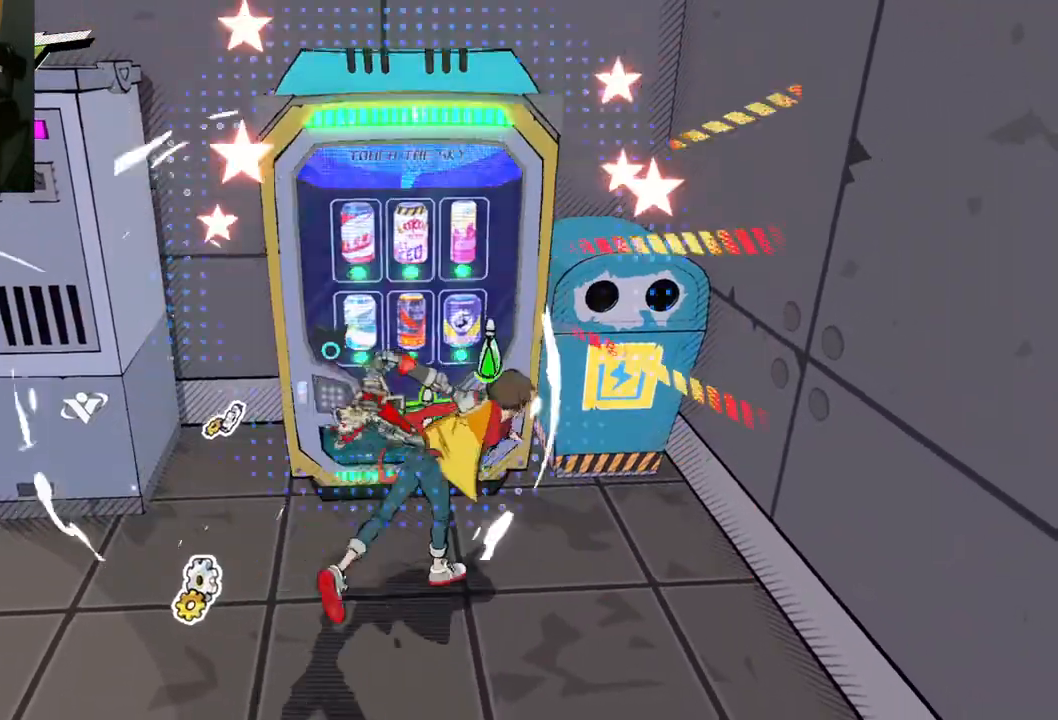
{"buttons": [], "left_stick": "center", "right_stick": "center", "events": [[33, "X", "up"], [383, "X", "down"], [483, "X", "up"]]}
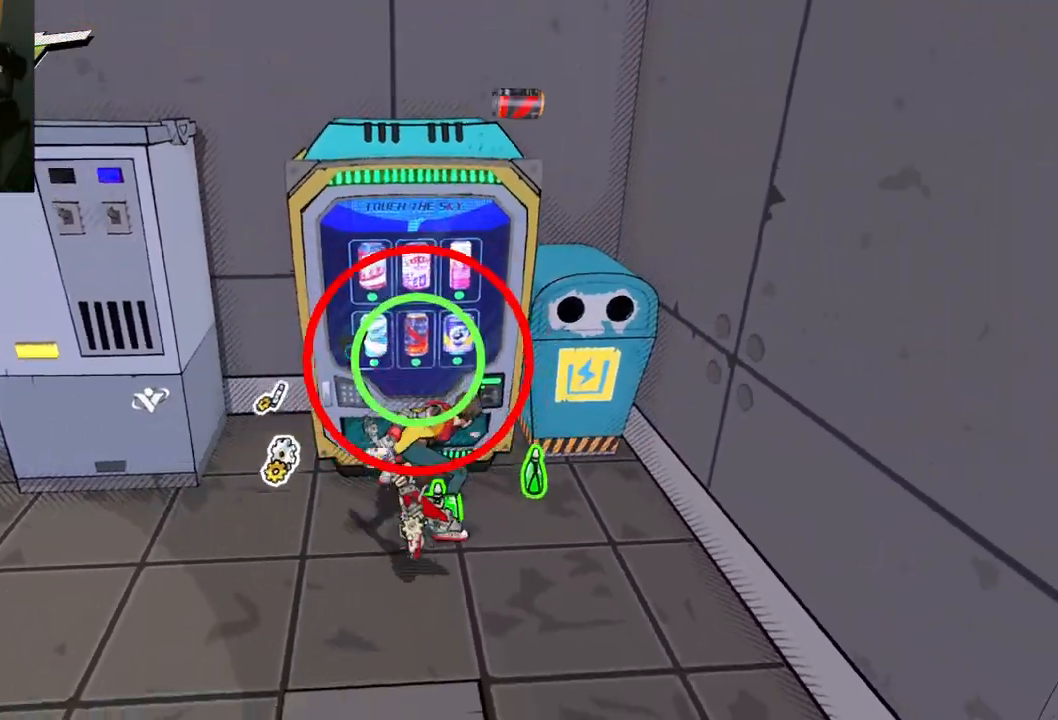
{"buttons": [], "left_stick": "center", "right_stick": "center", "events": []}
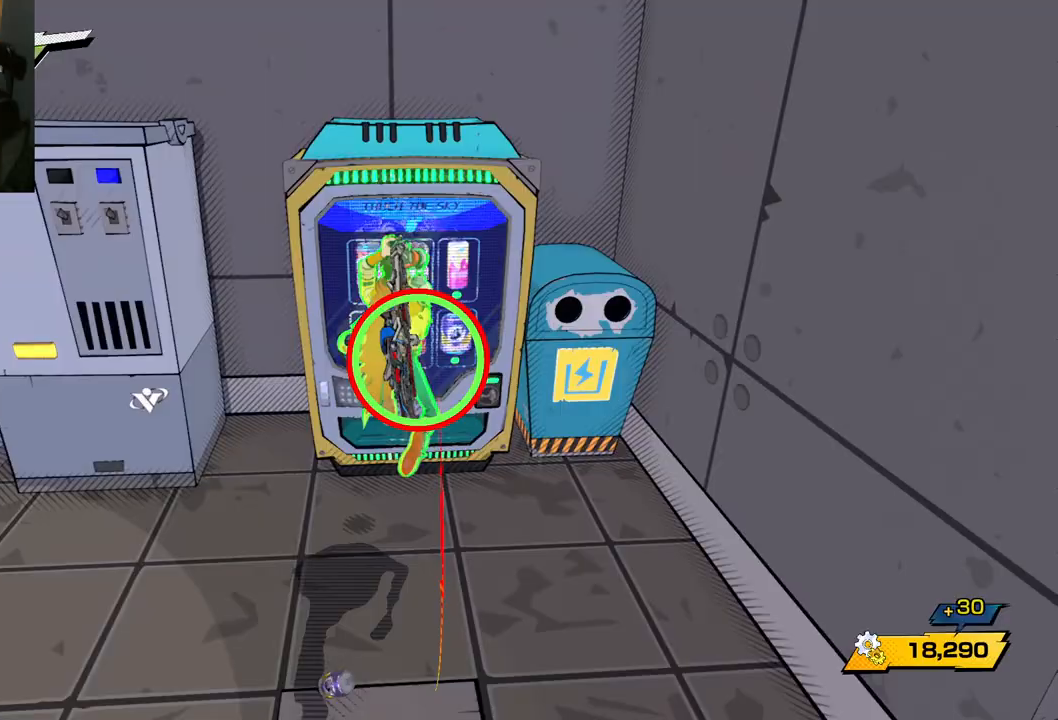
{"buttons": [], "left_stick": "center", "right_stick": "center", "events": [[33, "X", "down"], [100, "X", "up"]]}
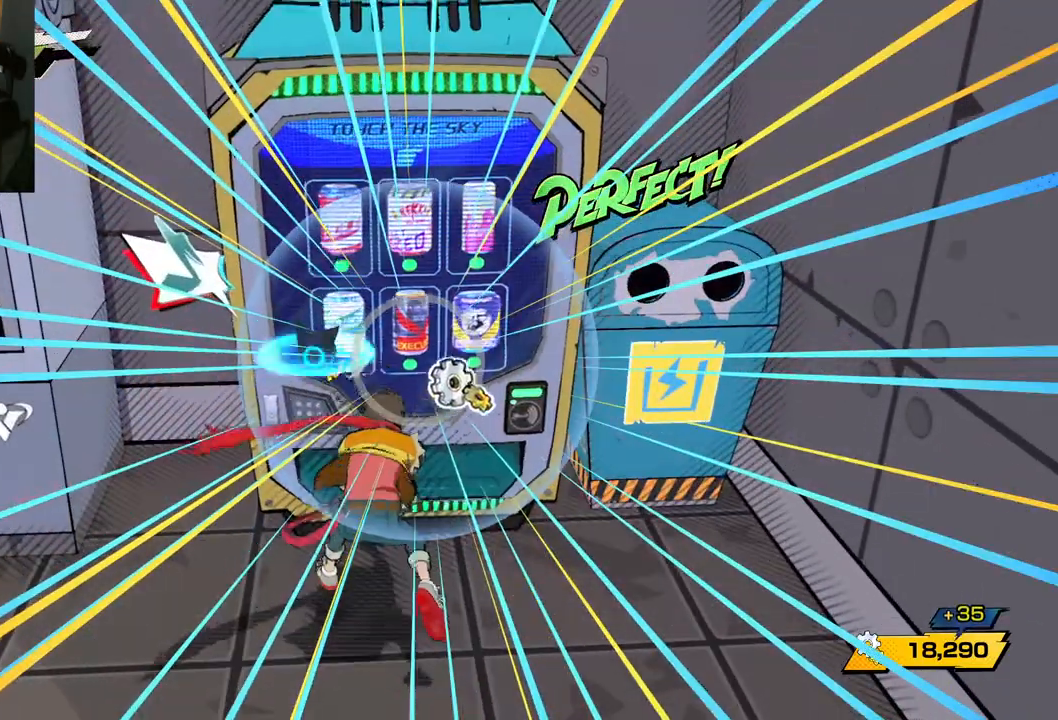
{"buttons": [], "left_stick": "center", "right_stick": "center", "events": [[233, "X", "down"], [383, "X", "up"]]}
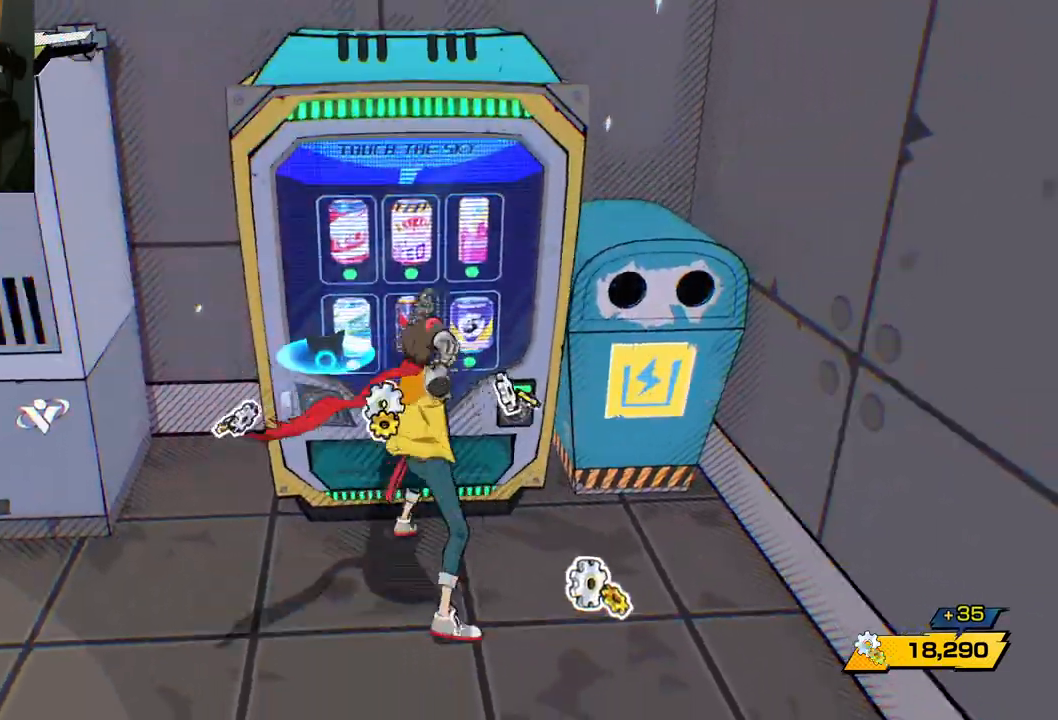
{"buttons": ["Y"], "left_stick": "center", "right_stick": "center", "events": [[450, "Y", "down"]]}
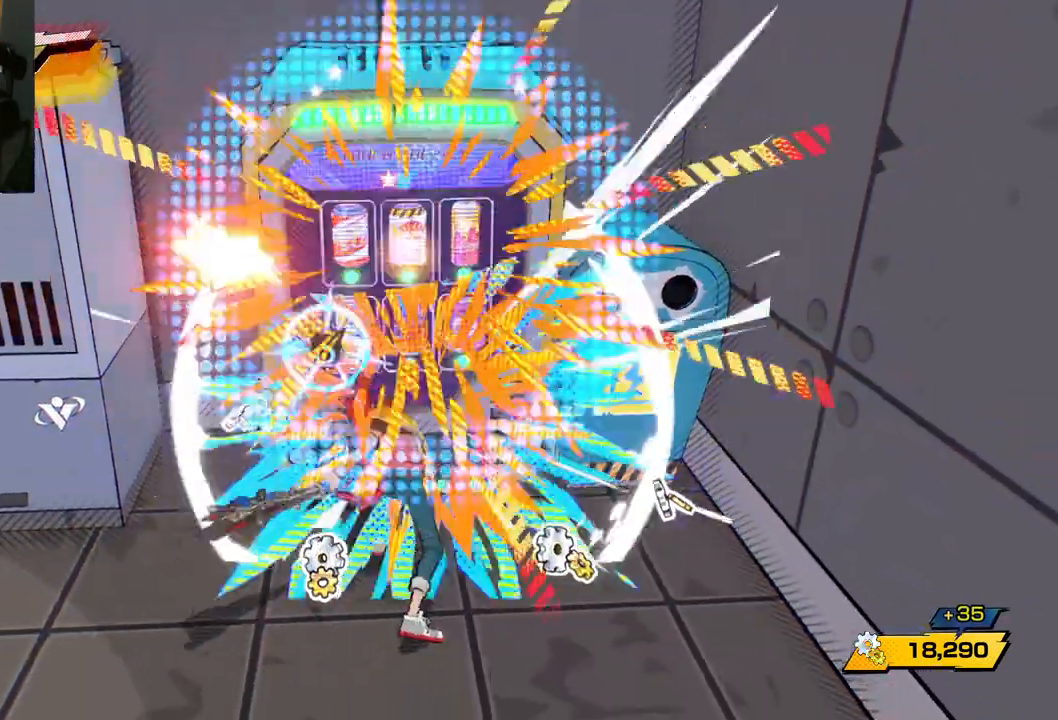
{"buttons": [], "left_stick": "center", "right_stick": "center", "events": [[83, "Y", "up"]]}
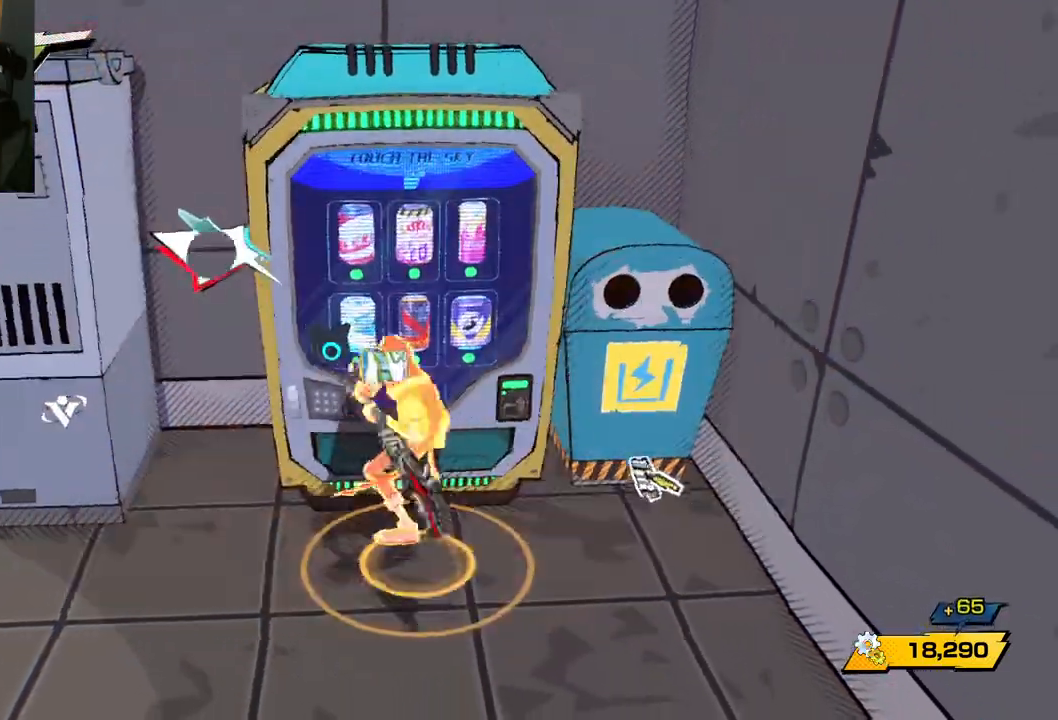
{"buttons": [], "left_stick": "center", "right_stick": "center", "events": [[250, "Y", "down"], [367, "Y", "up"]]}
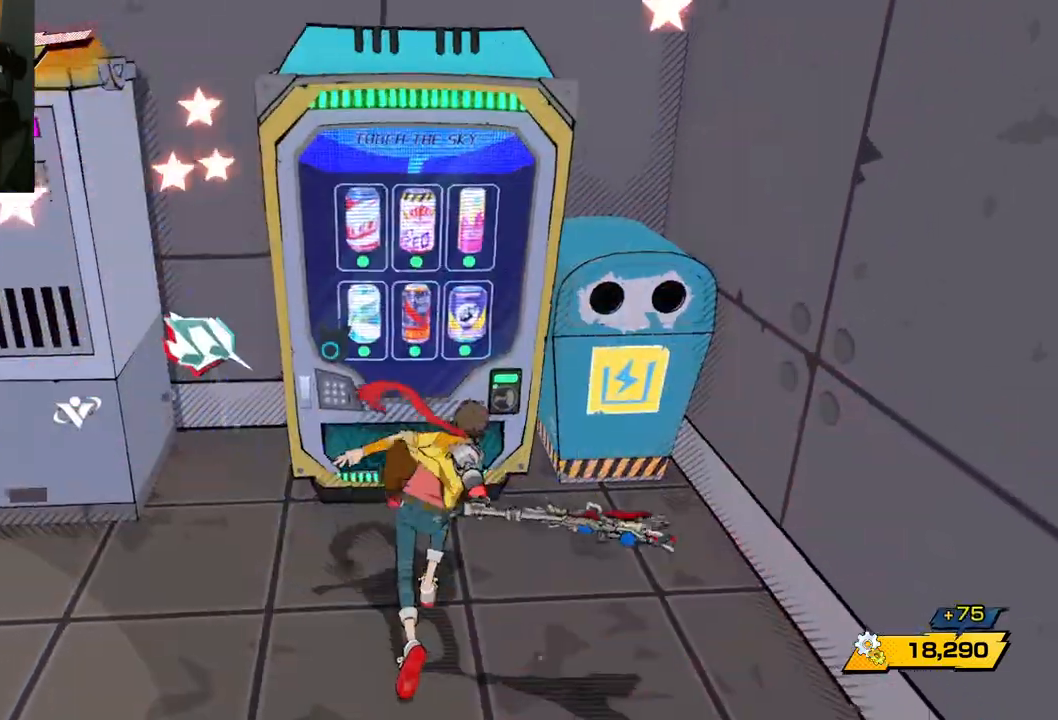
{"buttons": [], "left_stick": "center", "right_stick": "center", "events": []}
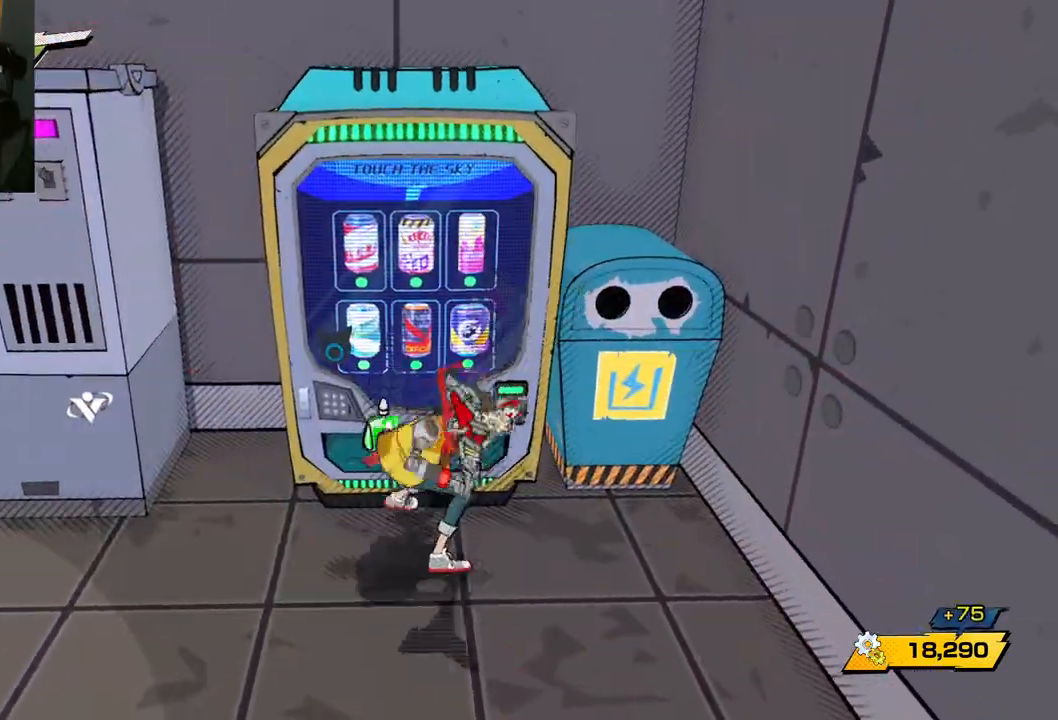
{"buttons": [], "left_stick": "center", "right_stick": "center", "events": [[150, "Y", "down"], [233, "Y", "up"]]}